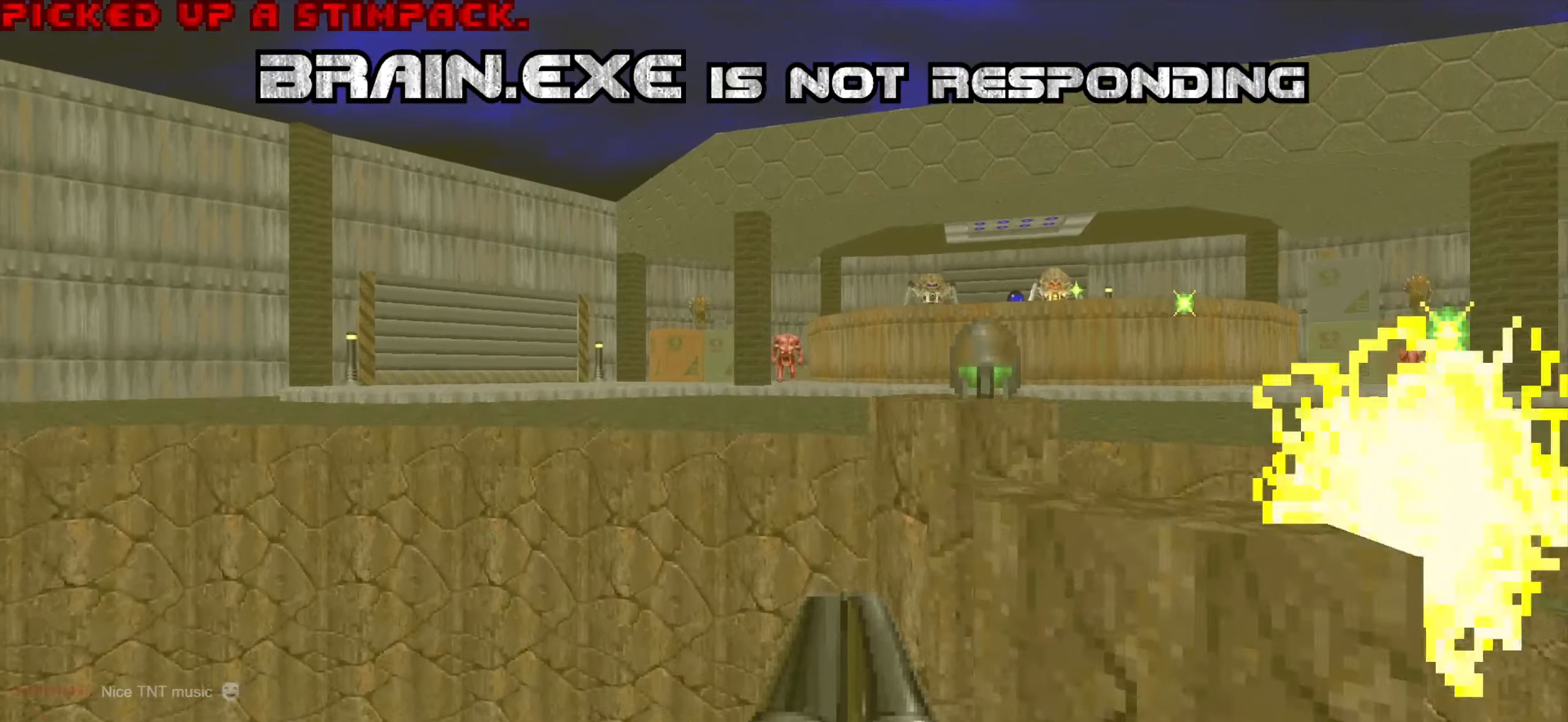
Gameplay with keyboard and mouse; each line is a JSON object with the keys and mouse buttons held at the frame after it. "events" lists presses ("down") and releases ("up") of "1", "2", "3", "4", "a", "alt", "c", "ctrl", "d", "e", "f", "q", "r", "s", "shift", "space", "tab", "v", "w", "x", "z", "mouse_left", "mouse_wheel" and "mouse_right" between this image and that frame as [ms after this image, input, new state], when the widget could be followed in between. "mouse_left", "mouse_wheel", "mouse_right" = the "left", "wheel", "right" buttons of the "mouse" list. No other keys are recorded. "wheel" means that the mouse wheel is clicked or scrolled. Not read: mouse_move.
{"keys": ["a", "w"], "mouse": [], "events": [[17, "d", "down"], [67, "d", "up"], [117, "a", "down"], [167, "a", "up"], [167, "d", "down"], [300, "a", "down"], [300, "d", "up"]]}
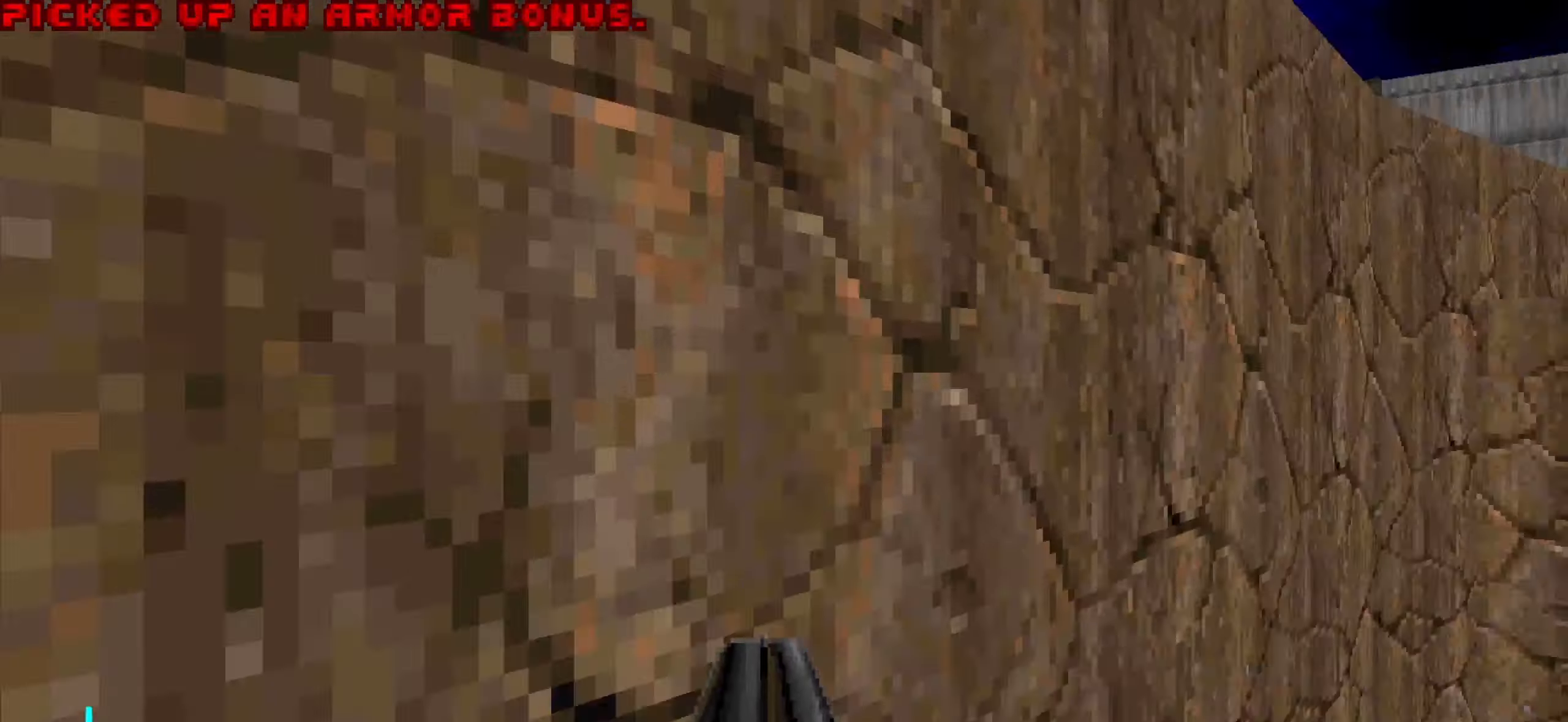
{"keys": ["d", "w"], "mouse": [], "events": [[133, "a", "up"], [133, "d", "down"], [233, "w", "up"], [317, "w", "down"]]}
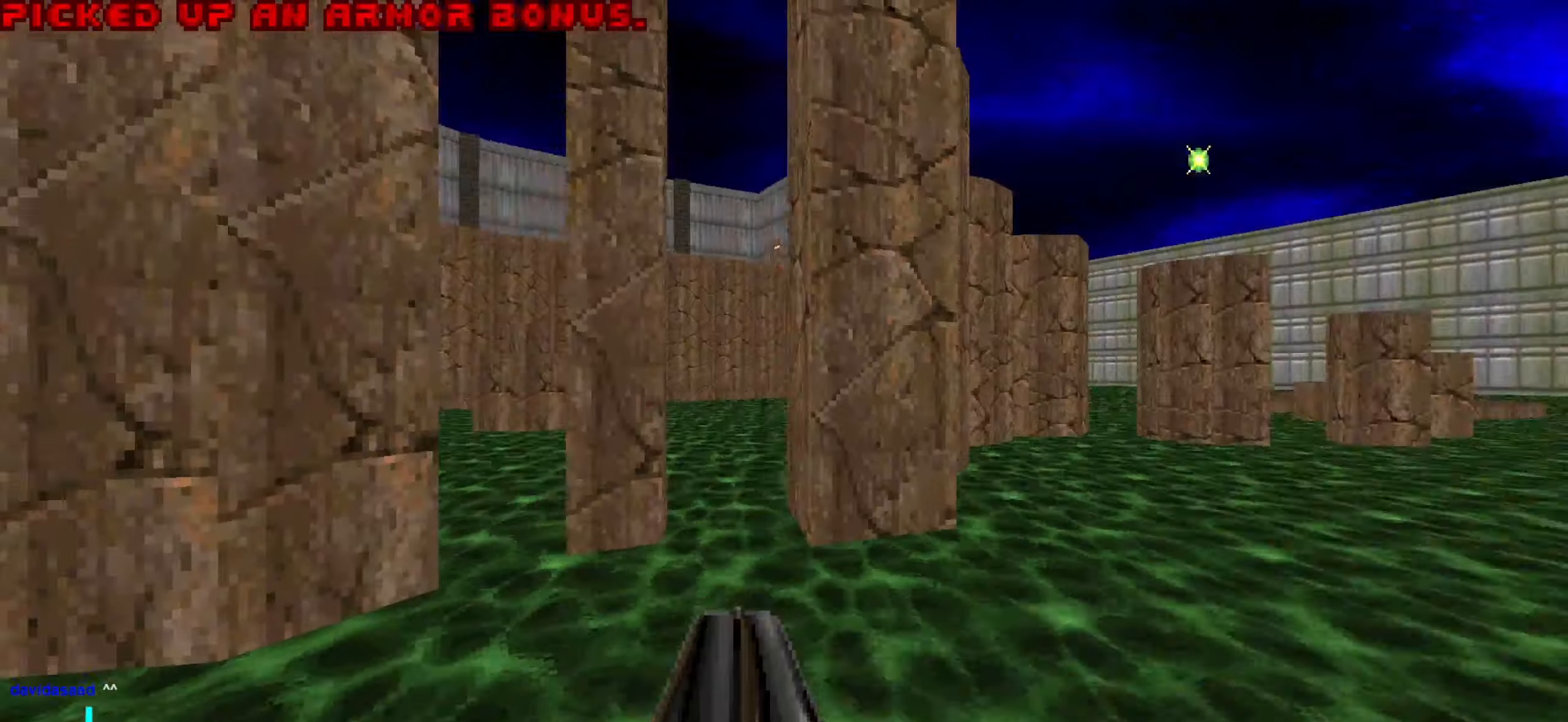
{"keys": ["d", "w"], "mouse": [], "events": []}
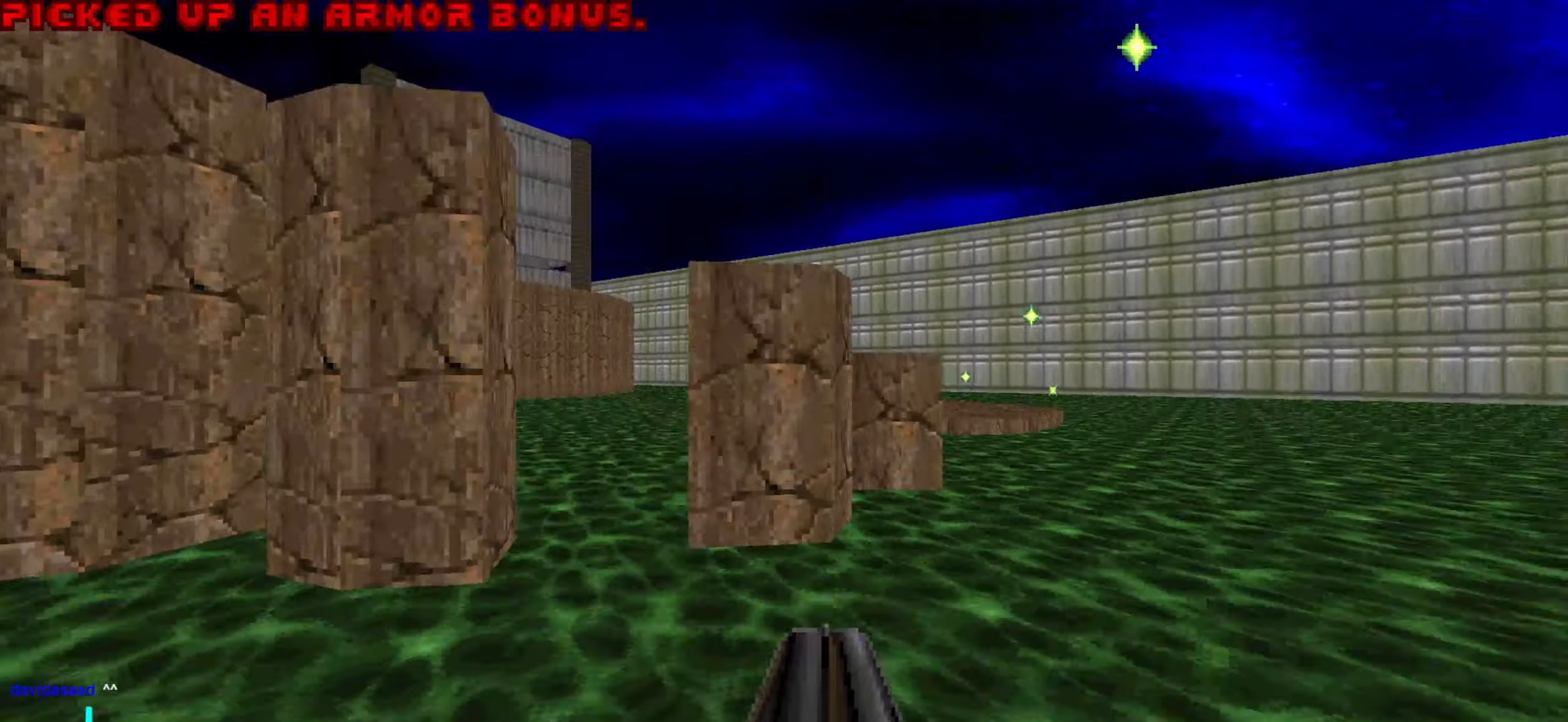
{"keys": ["d", "w"], "mouse": [], "events": []}
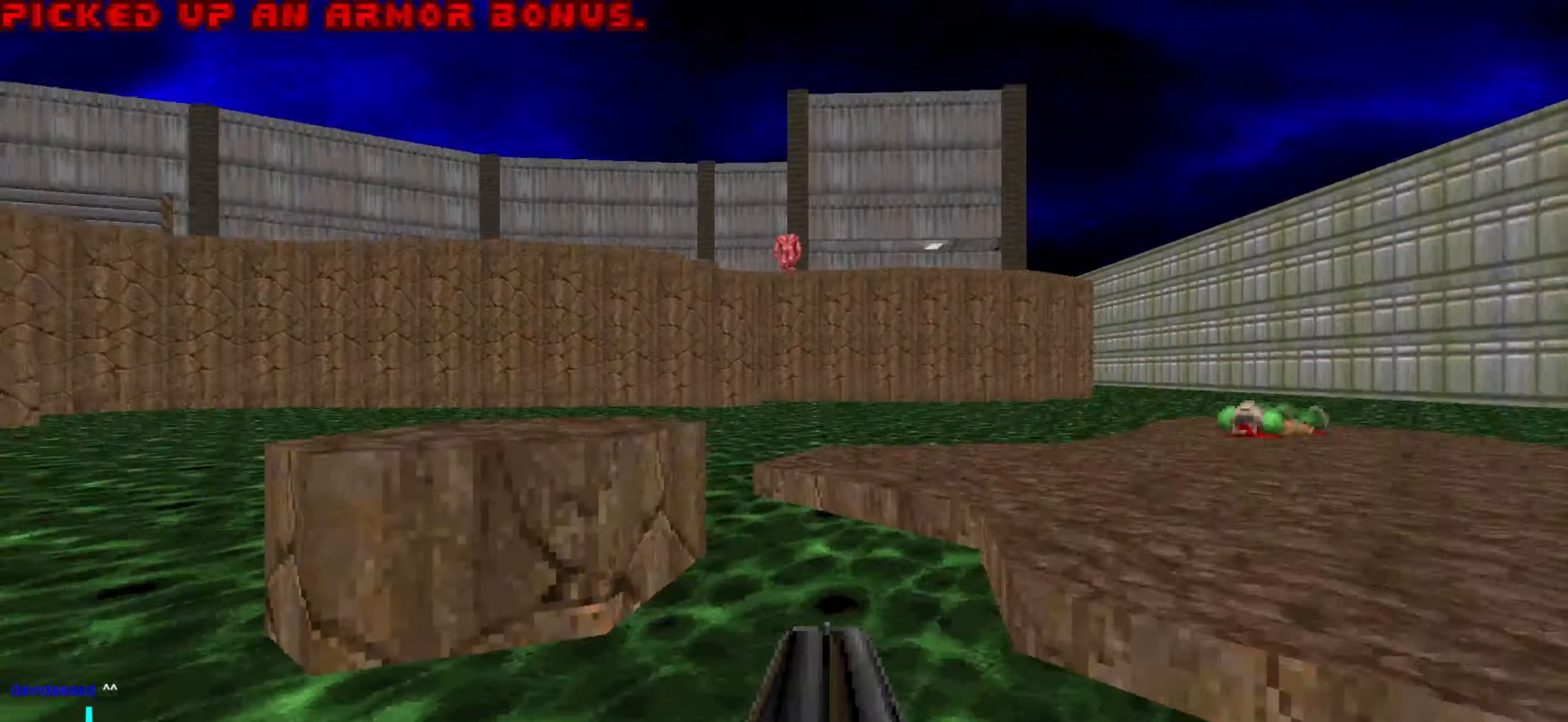
{"keys": ["w"], "mouse": [], "events": [[83, "d", "up"], [133, "d", "down"], [167, "w", "up"], [217, "d", "up"], [267, "a", "down"], [267, "w", "down"], [317, "a", "up"]]}
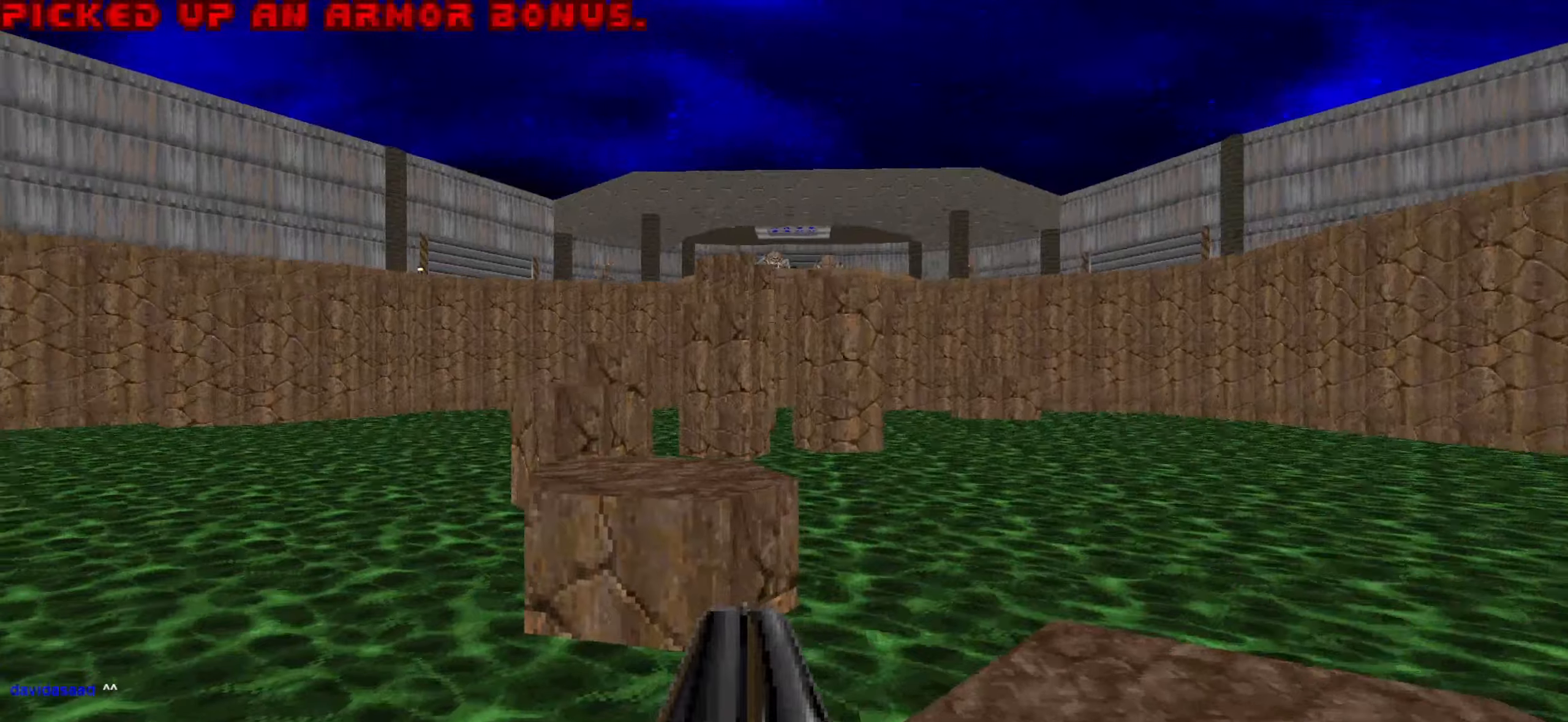
{"keys": ["w"], "mouse": [], "events": [[50, "a", "down"], [150, "a", "up"], [184, "a", "down"], [334, "a", "up"]]}
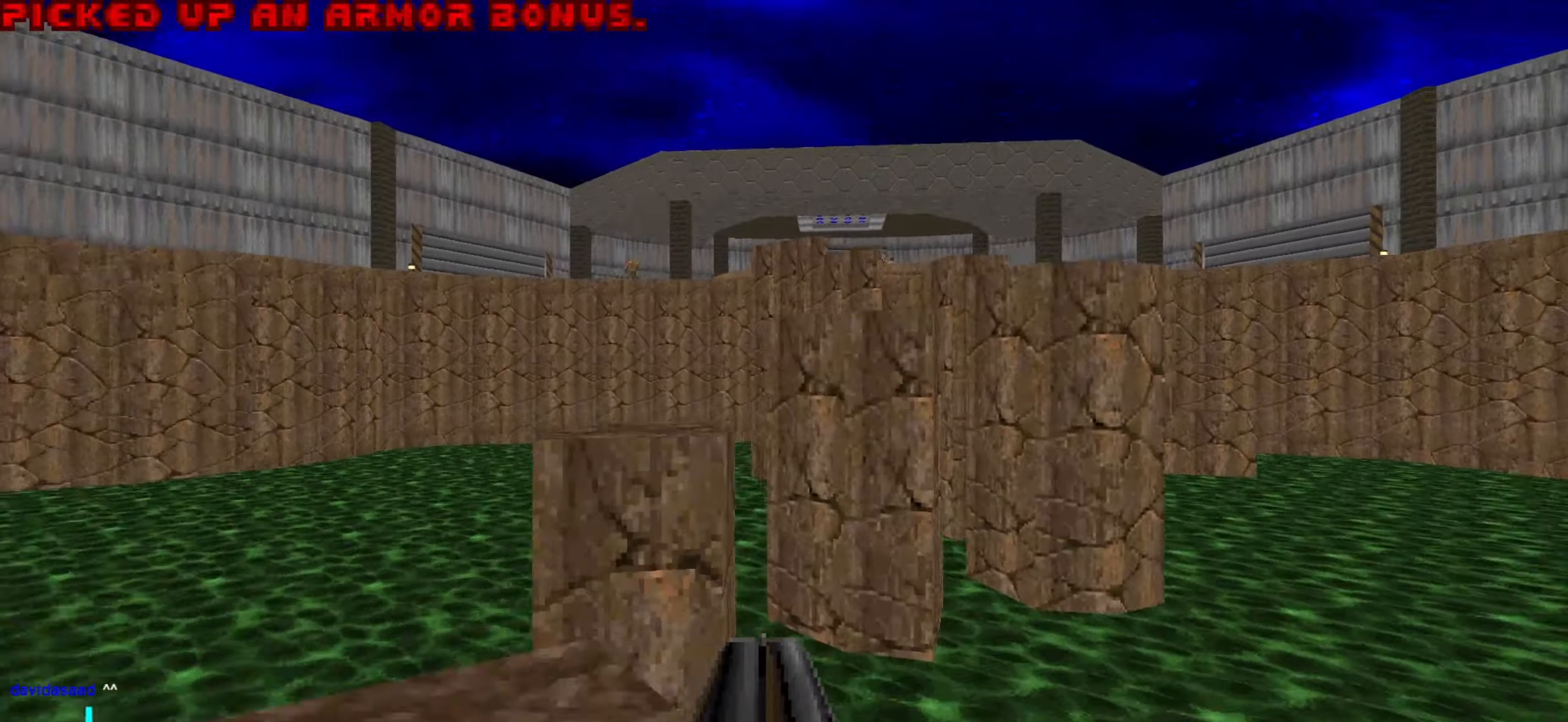
{"keys": ["d", "w"], "mouse": [], "events": [[67, "w", "up"], [200, "w", "down"], [300, "w", "up"], [400, "d", "down"], [400, "w", "down"]]}
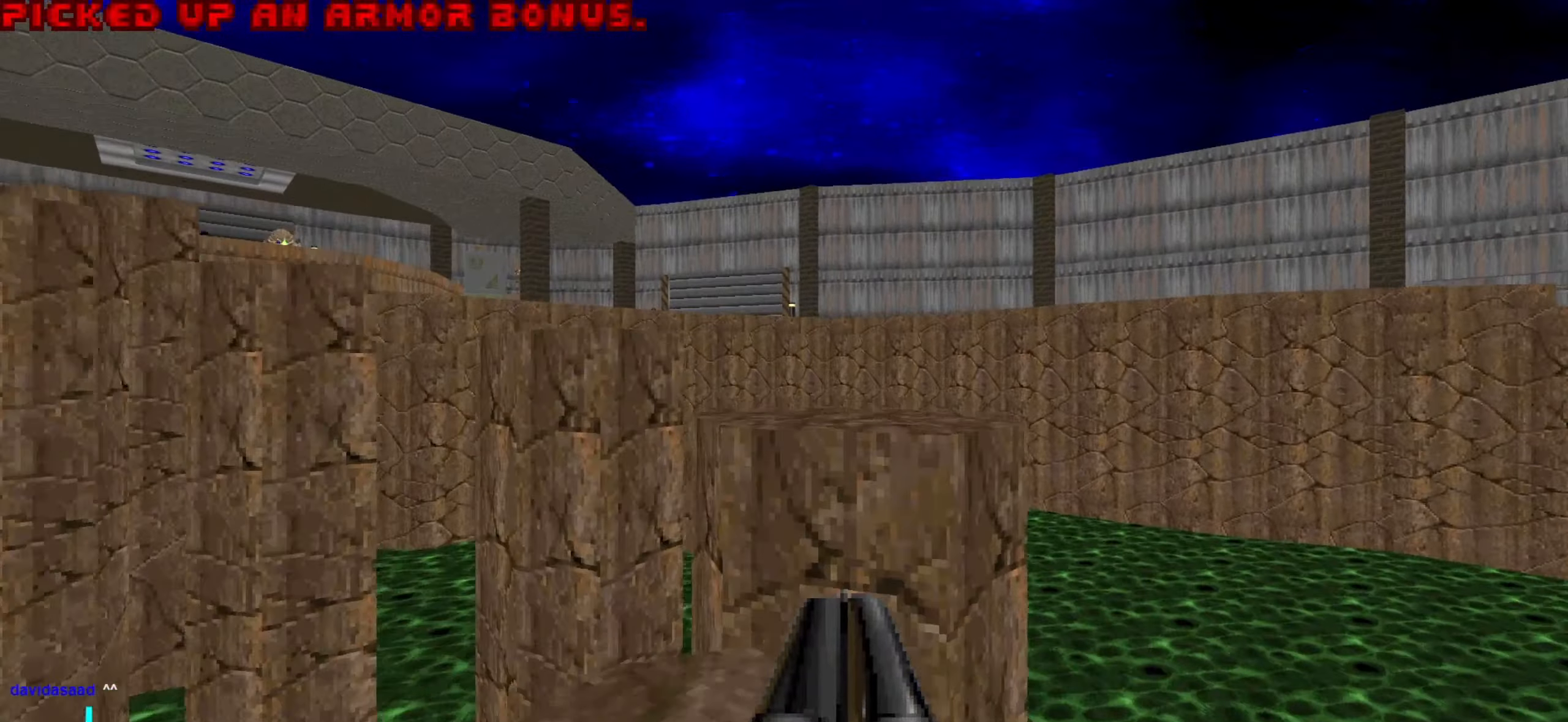
{"keys": ["w"], "mouse": [], "events": [[34, "d", "up"], [84, "w", "up"], [284, "w", "down"], [417, "w", "up"], [500, "w", "down"]]}
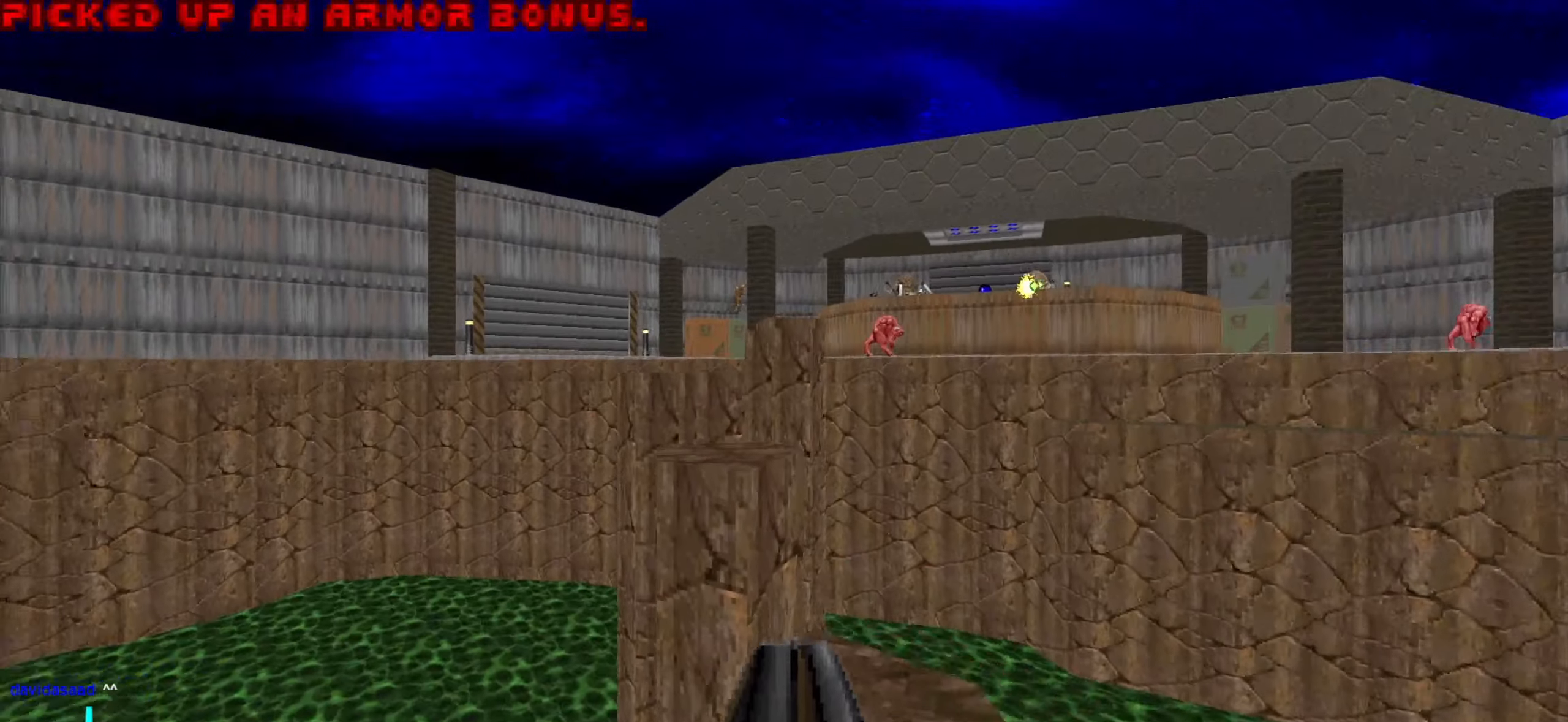
{"keys": ["w"], "mouse": [], "events": [[50, "a", "down"], [100, "a", "up"], [367, "a", "down"], [467, "a", "up"]]}
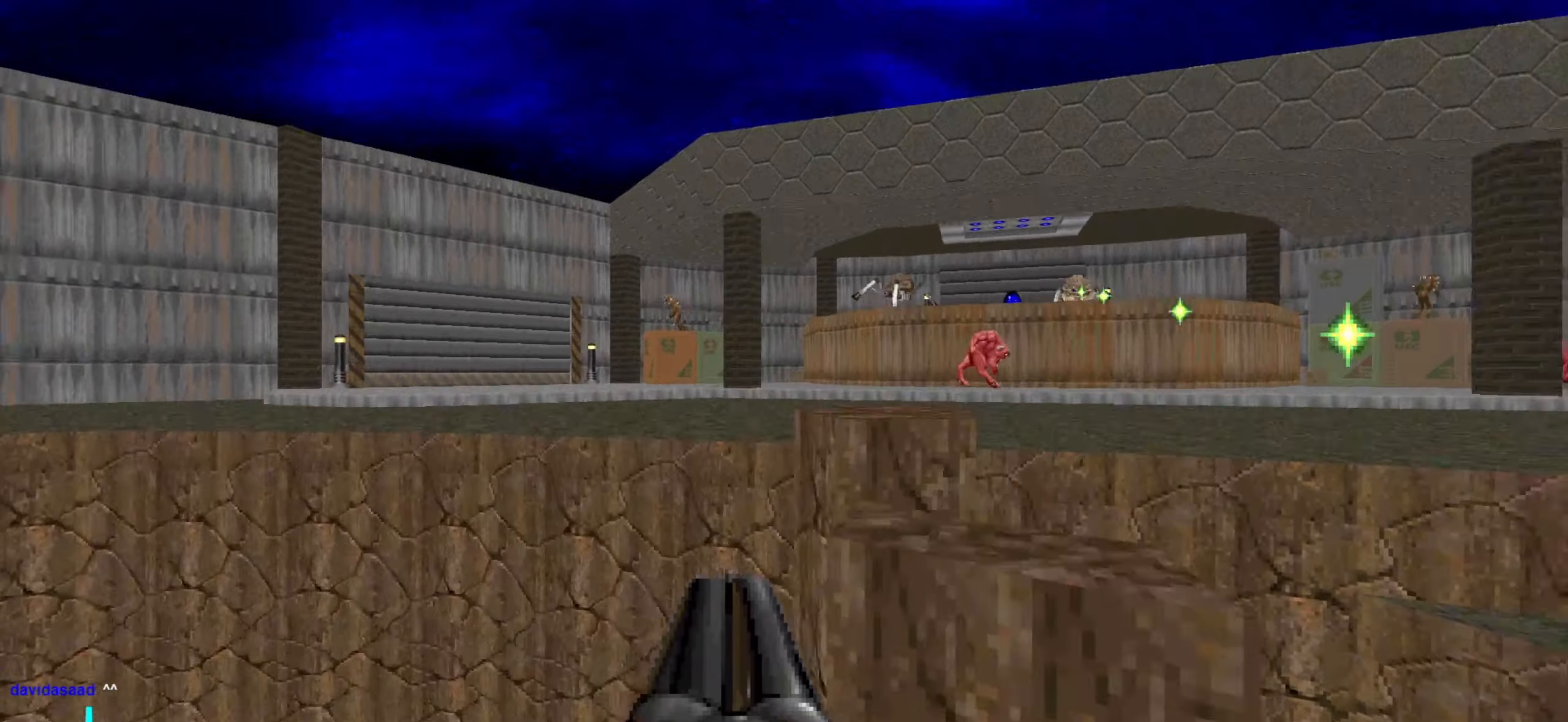
{"keys": ["a", "w"], "mouse": [], "events": [[17, "d", "down"], [250, "d", "up"], [300, "a", "down"]]}
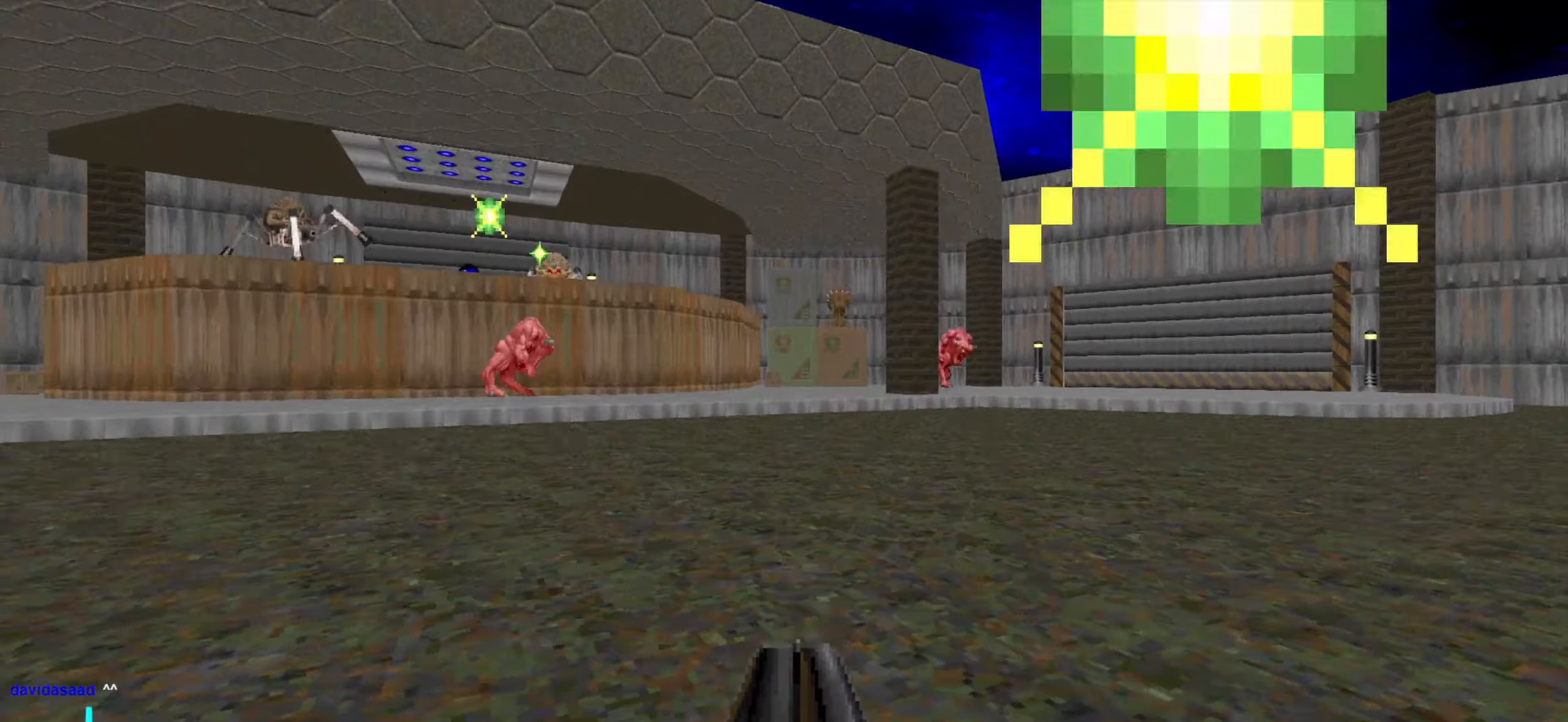
{"keys": ["d", "w"], "mouse": [], "events": [[84, "a", "up"], [134, "d", "down"]]}
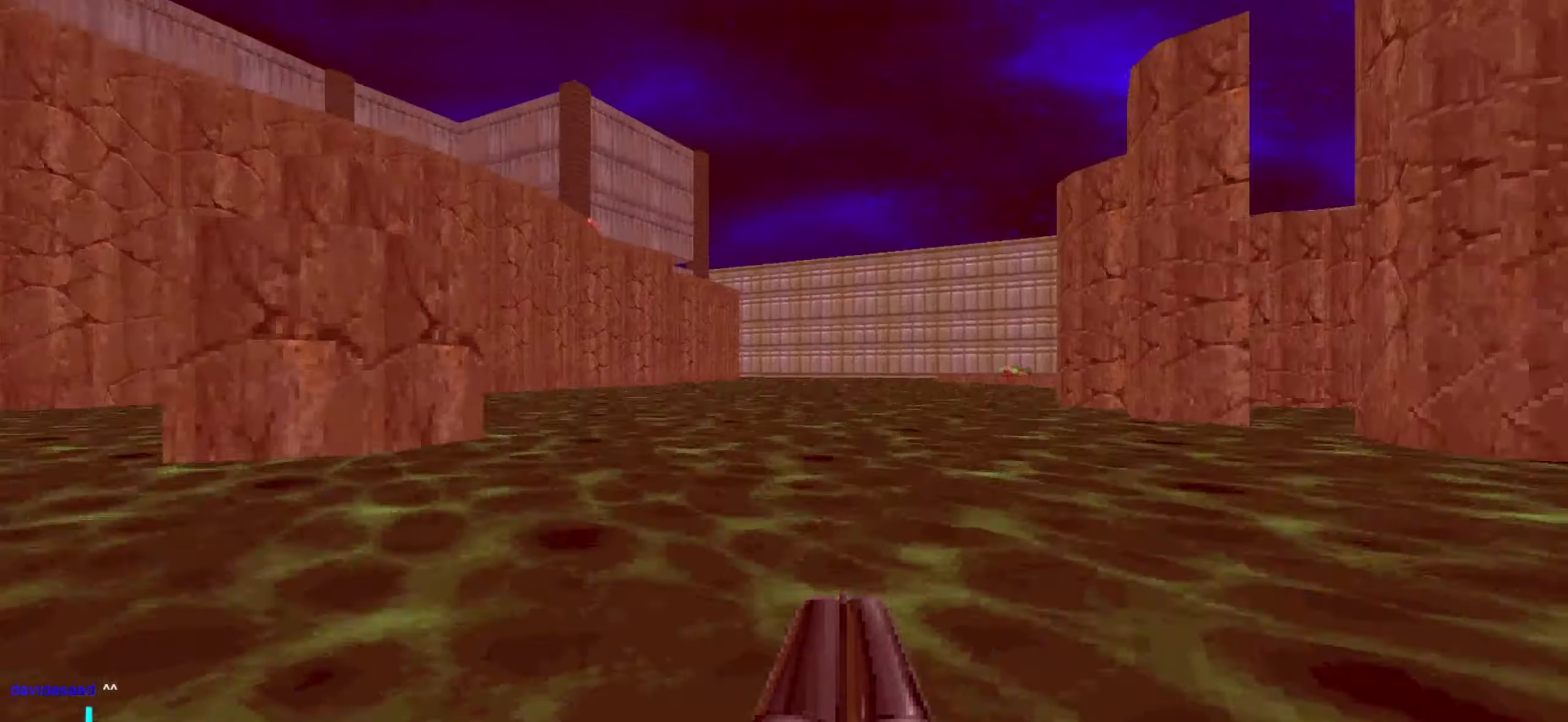
{"keys": ["a", "w"], "mouse": [], "events": [[50, "d", "up"], [150, "a", "down"]]}
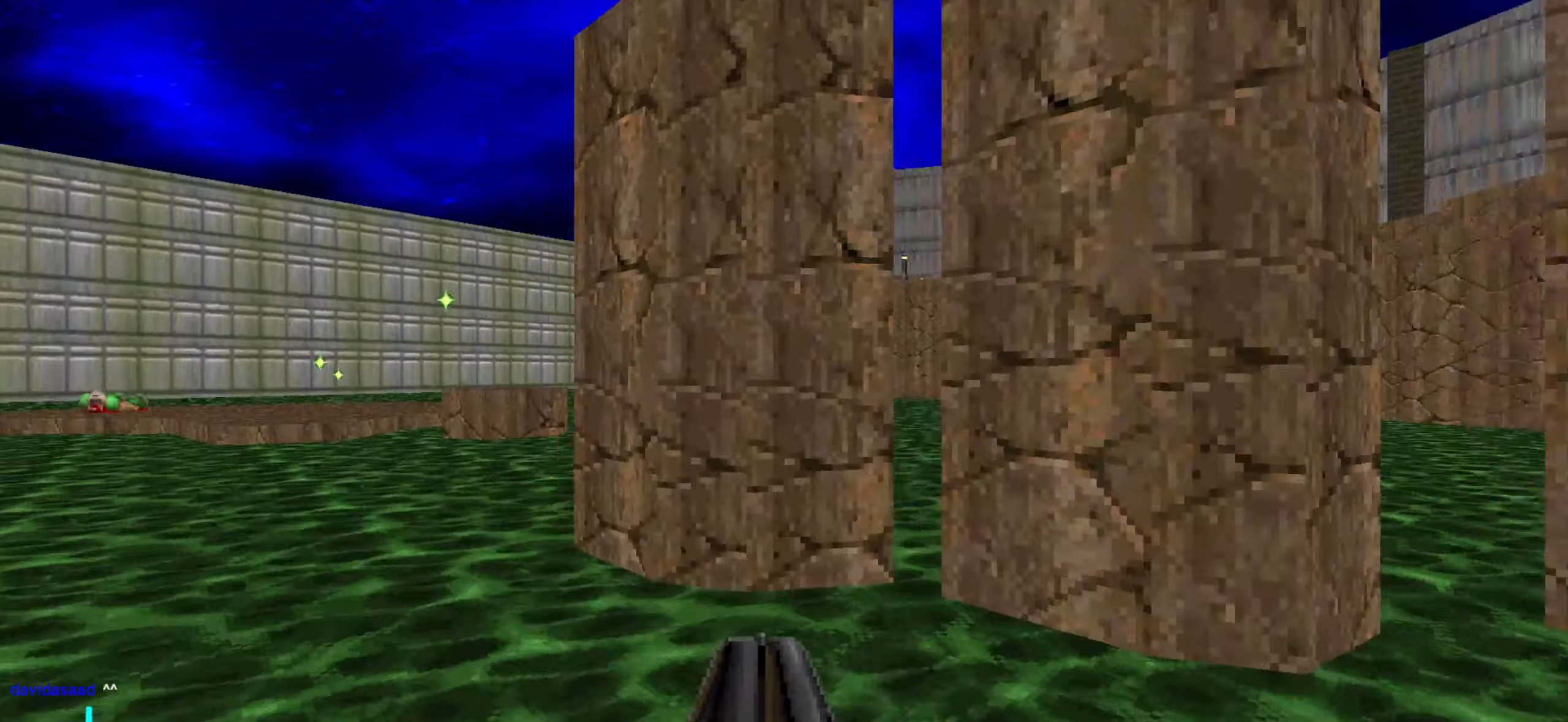
{"keys": ["a", "w"], "mouse": [], "events": []}
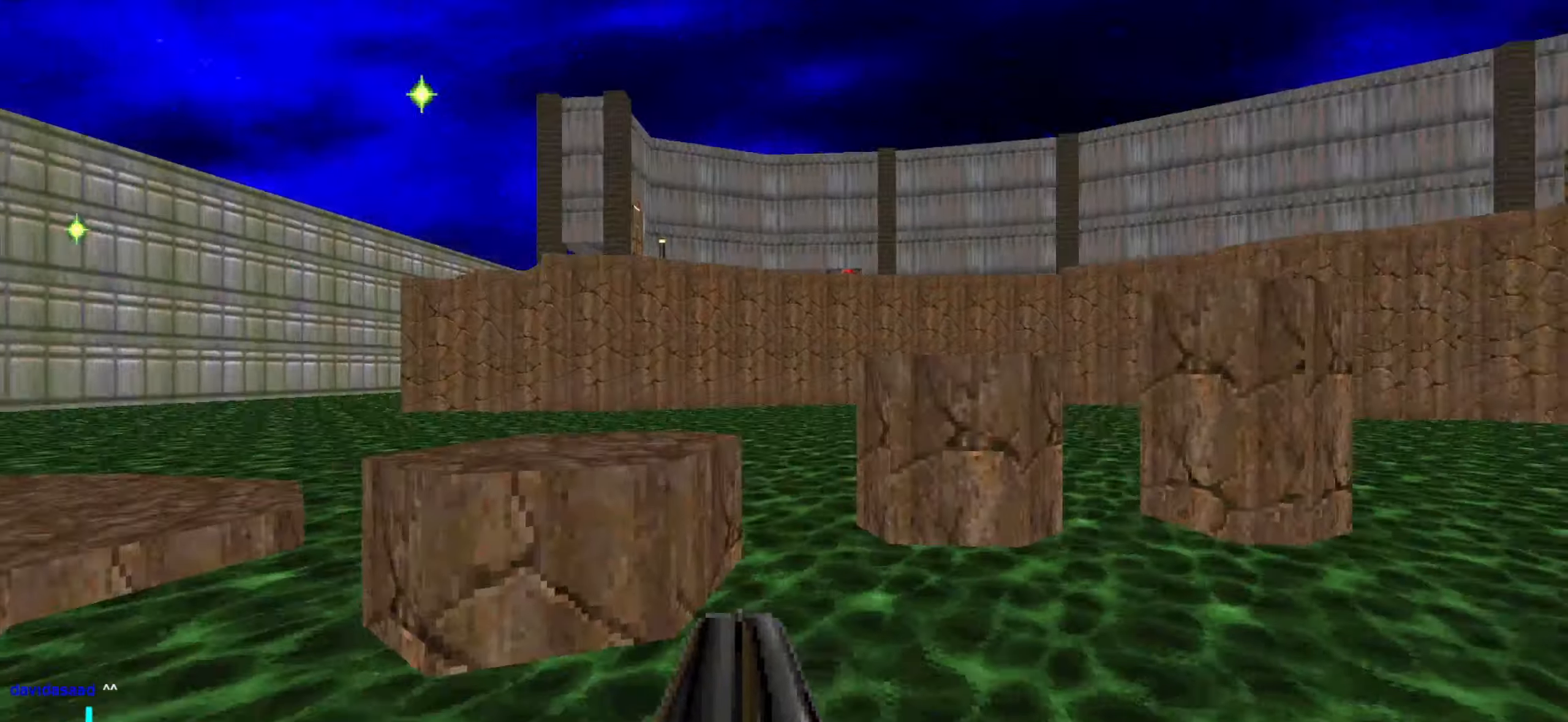
{"keys": ["w"], "mouse": [], "events": [[34, "w", "up"], [84, "s", "down"], [217, "d", "down"], [267, "a", "up"], [317, "s", "up"], [400, "d", "up"], [450, "d", "down"], [450, "w", "down"], [500, "d", "up"]]}
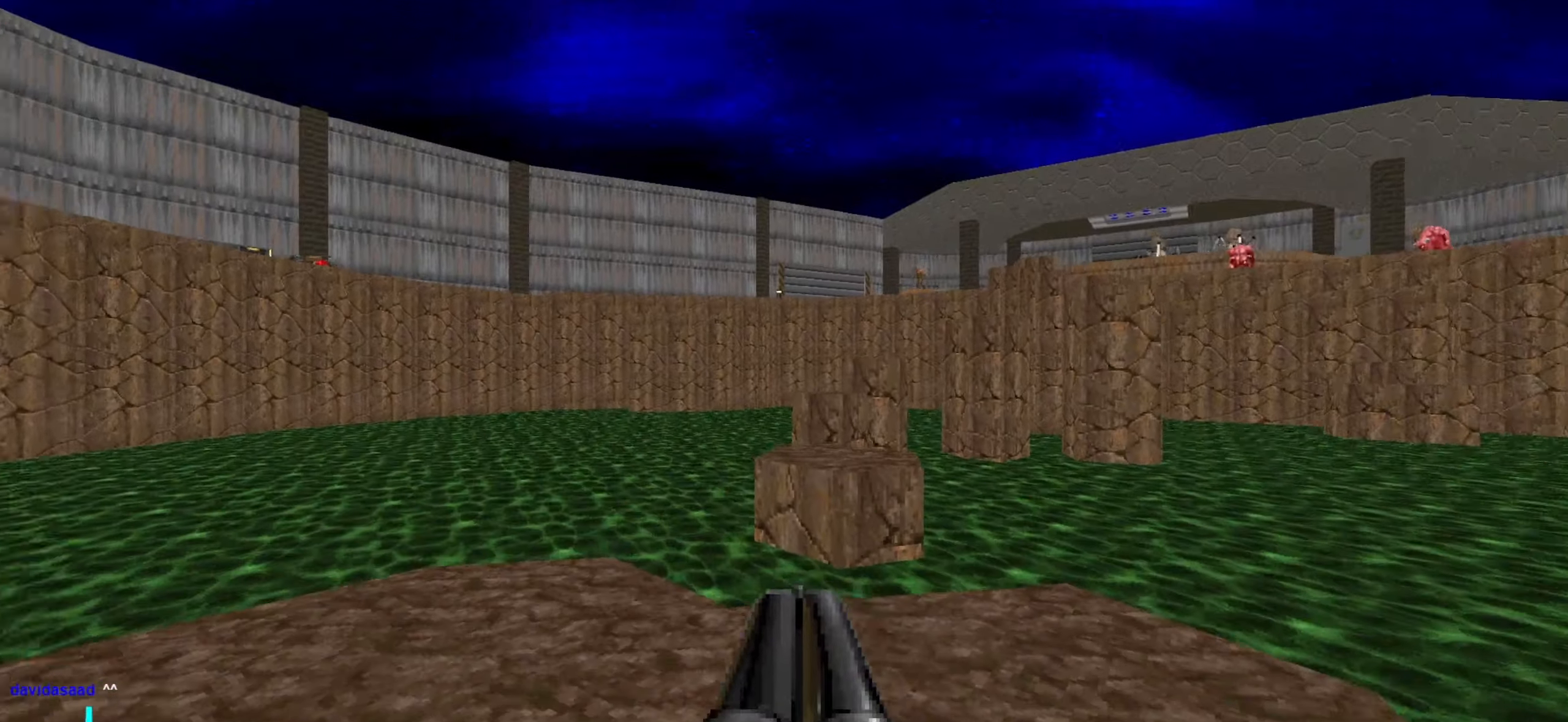
{"keys": ["w"], "mouse": [], "events": [[284, "a", "down"], [384, "a", "up"], [384, "w", "up"], [467, "w", "down"]]}
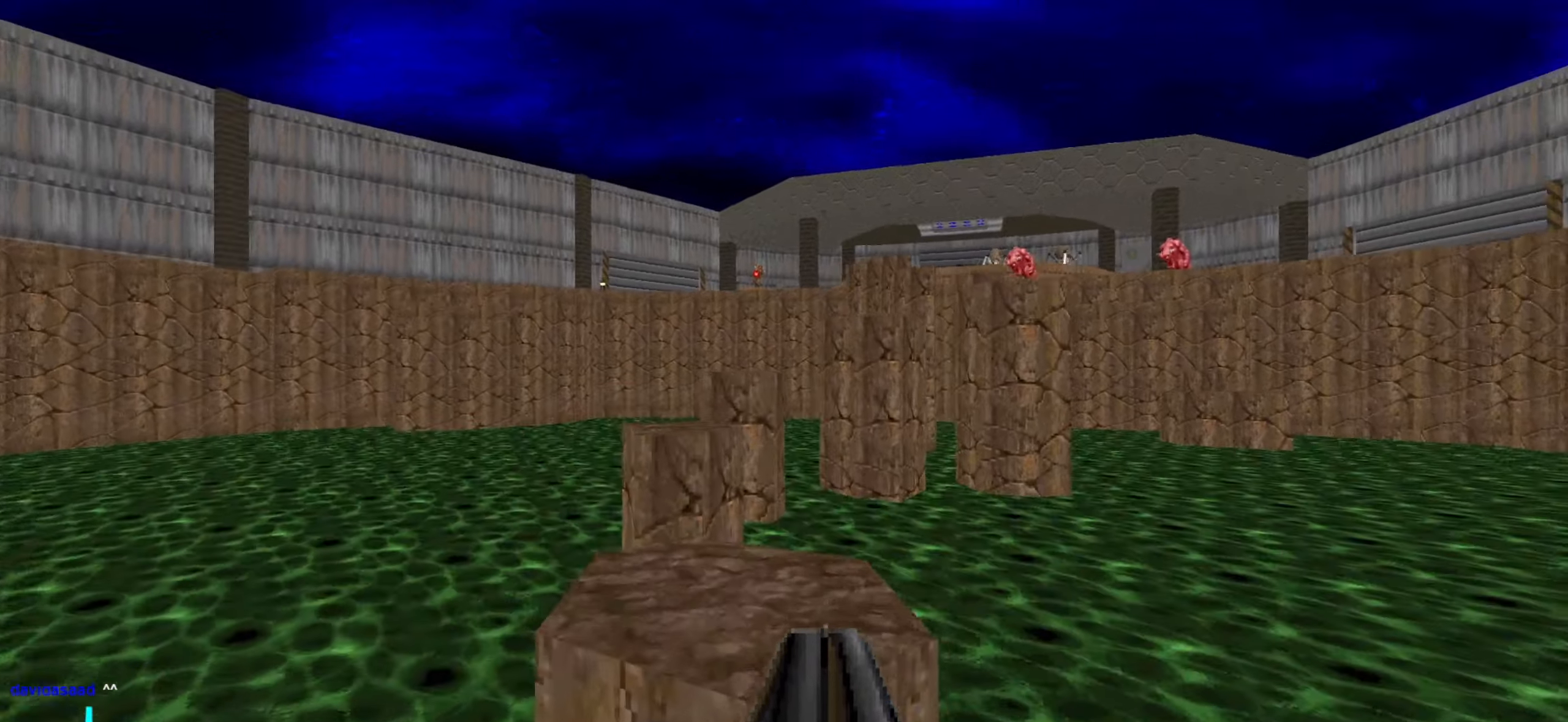
{"keys": ["w"], "mouse": [], "events": [[250, "a", "down"], [300, "w", "up"], [350, "a", "up"], [400, "w", "down"]]}
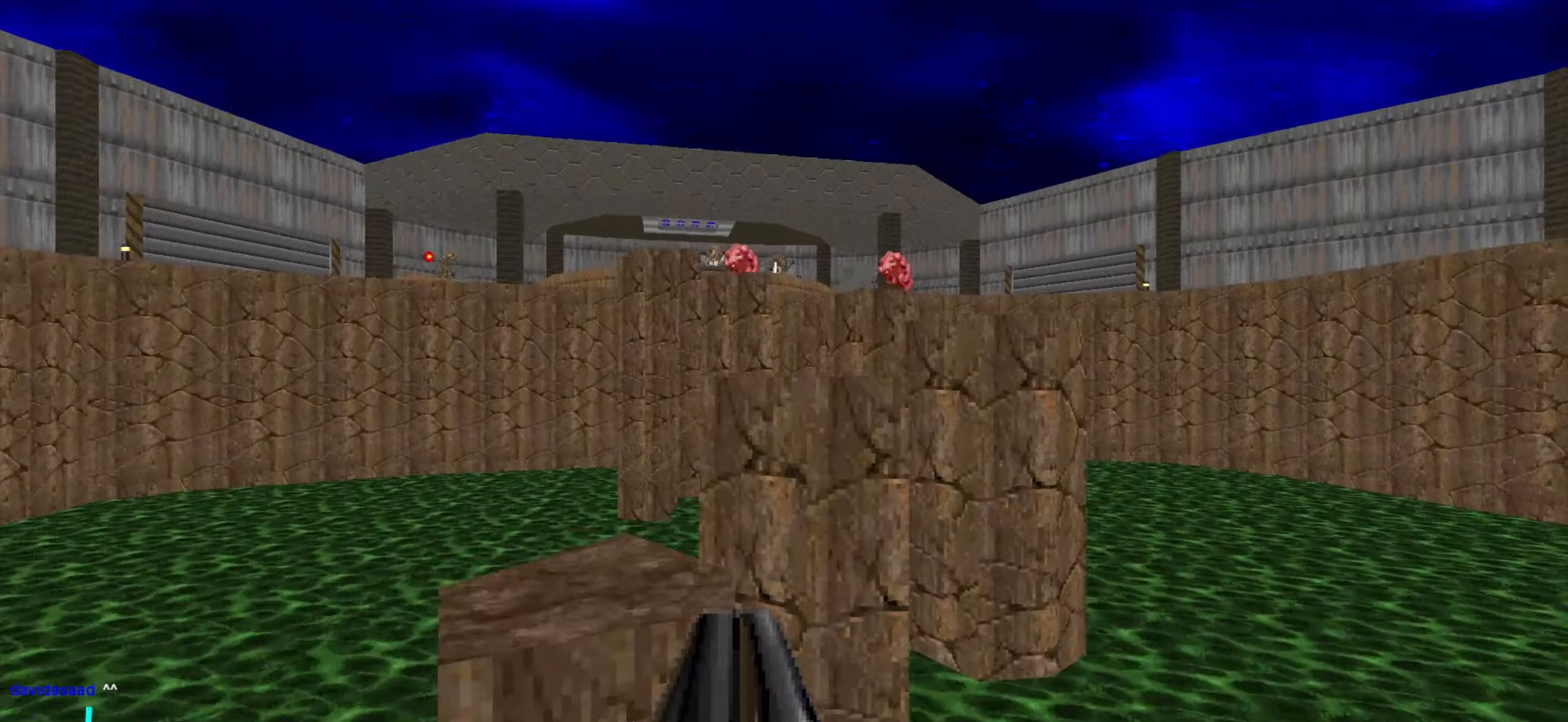
{"keys": ["w"], "mouse": [], "events": [[33, "w", "up"], [183, "d", "down"], [266, "d", "up"], [316, "w", "down"]]}
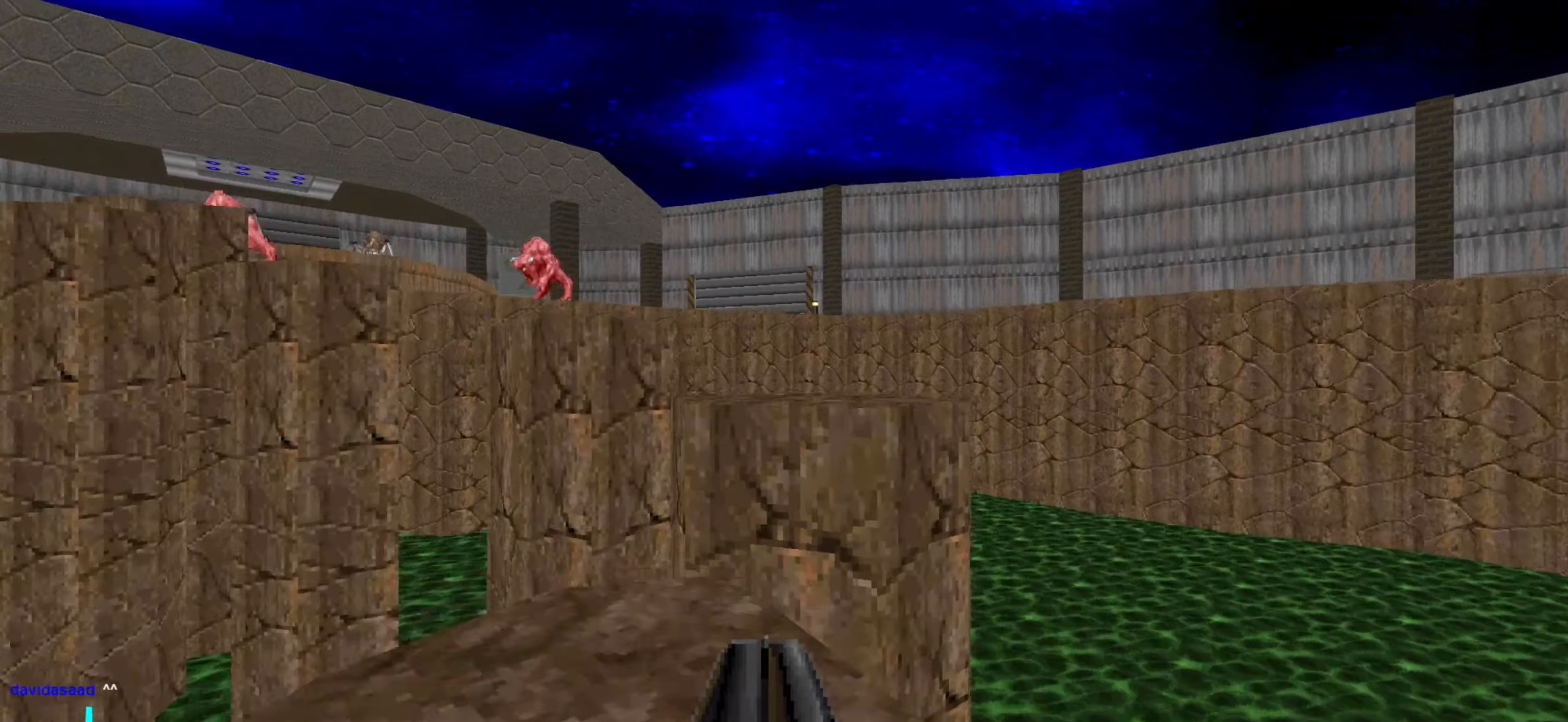
{"keys": ["w"], "mouse": [], "events": [[83, "w", "up"], [133, "d", "down"], [183, "d", "up"], [233, "w", "down"], [333, "w", "up"], [416, "w", "down"]]}
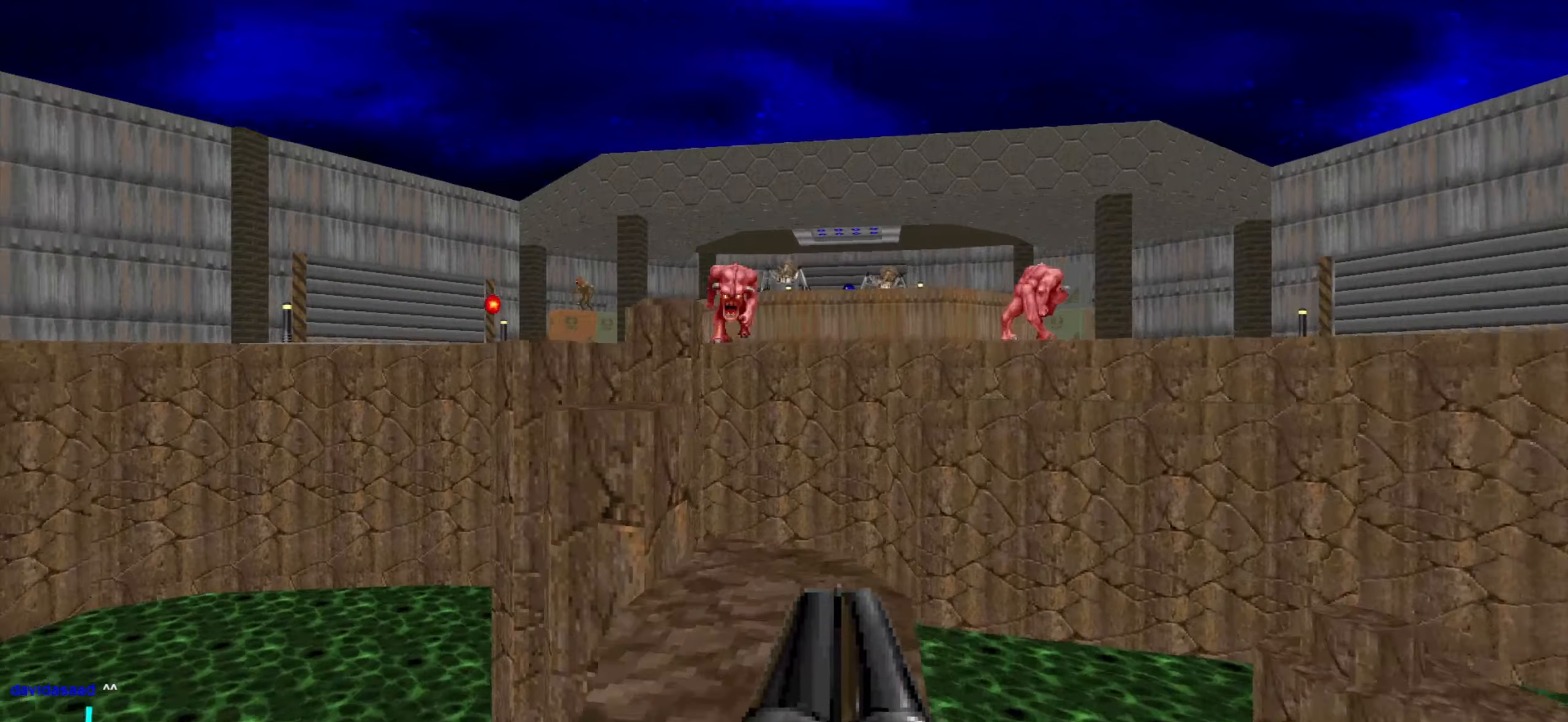
{"keys": [], "mouse": [], "events": [[66, "a", "down"], [150, "a", "up"], [200, "w", "up"], [250, "a", "down"], [250, "w", "down"], [350, "a", "up"], [400, "a", "down"], [450, "a", "up"], [450, "w", "up"]]}
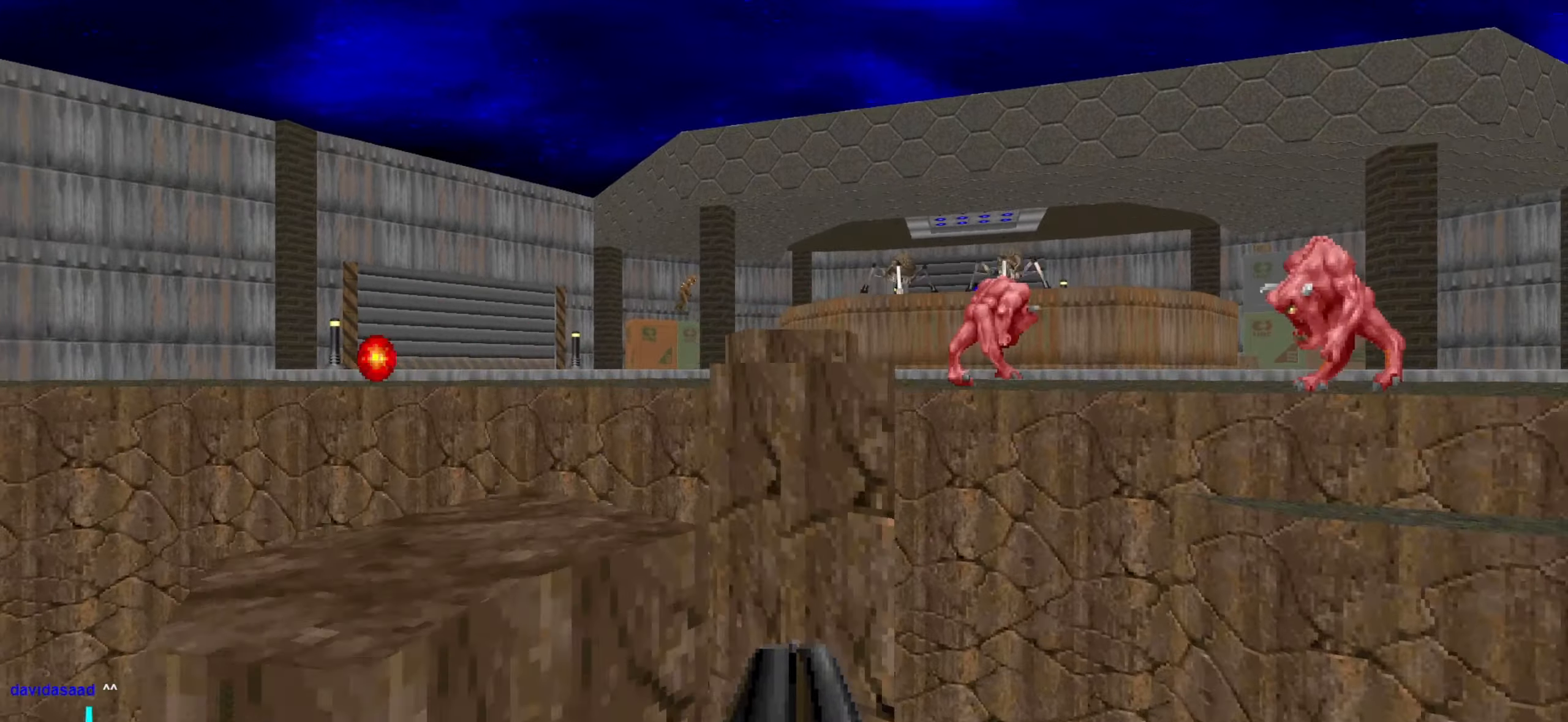
{"keys": ["a", "w"], "mouse": [], "events": [[133, "d", "down"], [133, "w", "down"], [233, "d", "up"], [366, "a", "down"]]}
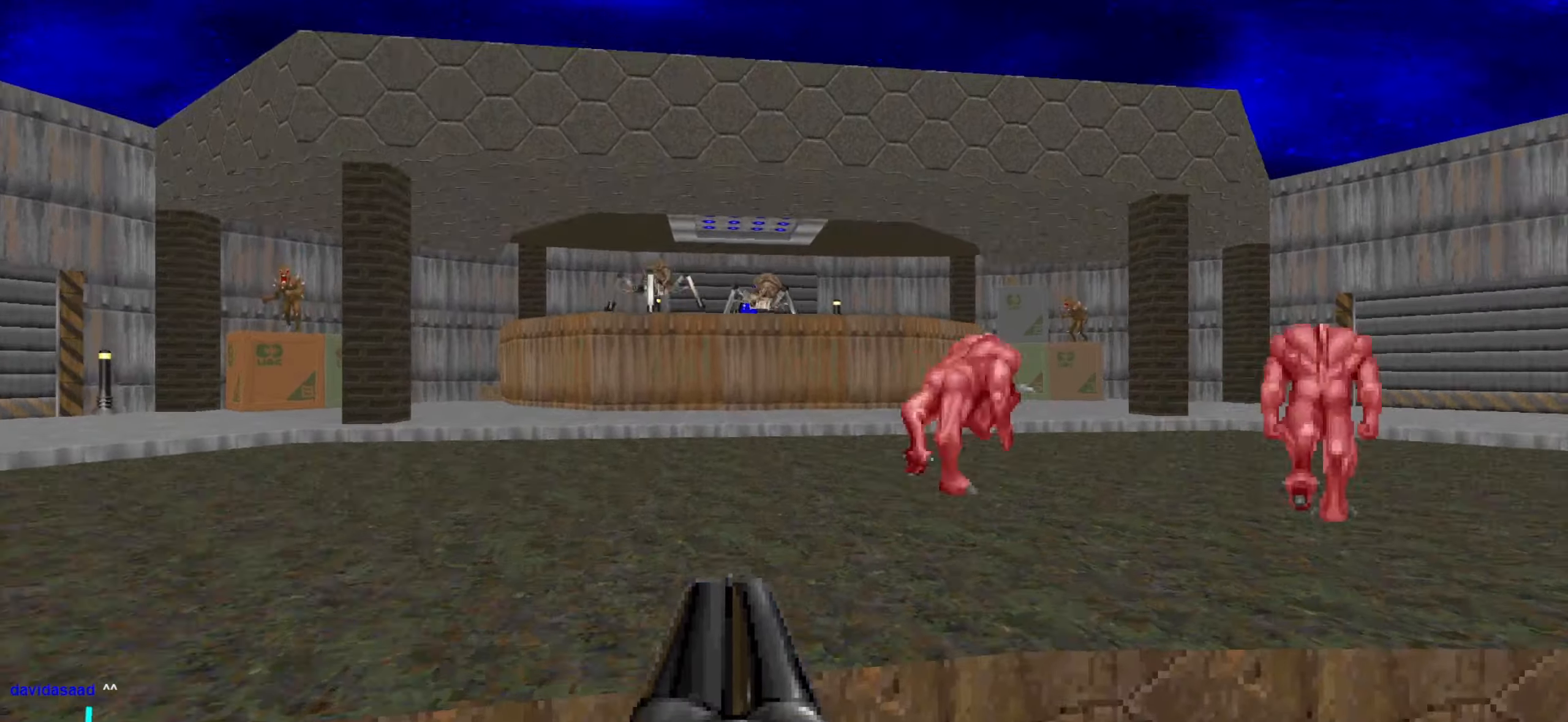
{"keys": ["w"], "mouse": [], "events": [[100, "mouse_left", "down"], [133, "mouse_left", "up"], [183, "mouse_left", "down"], [283, "mouse_left", "up"], [466, "a", "up"]]}
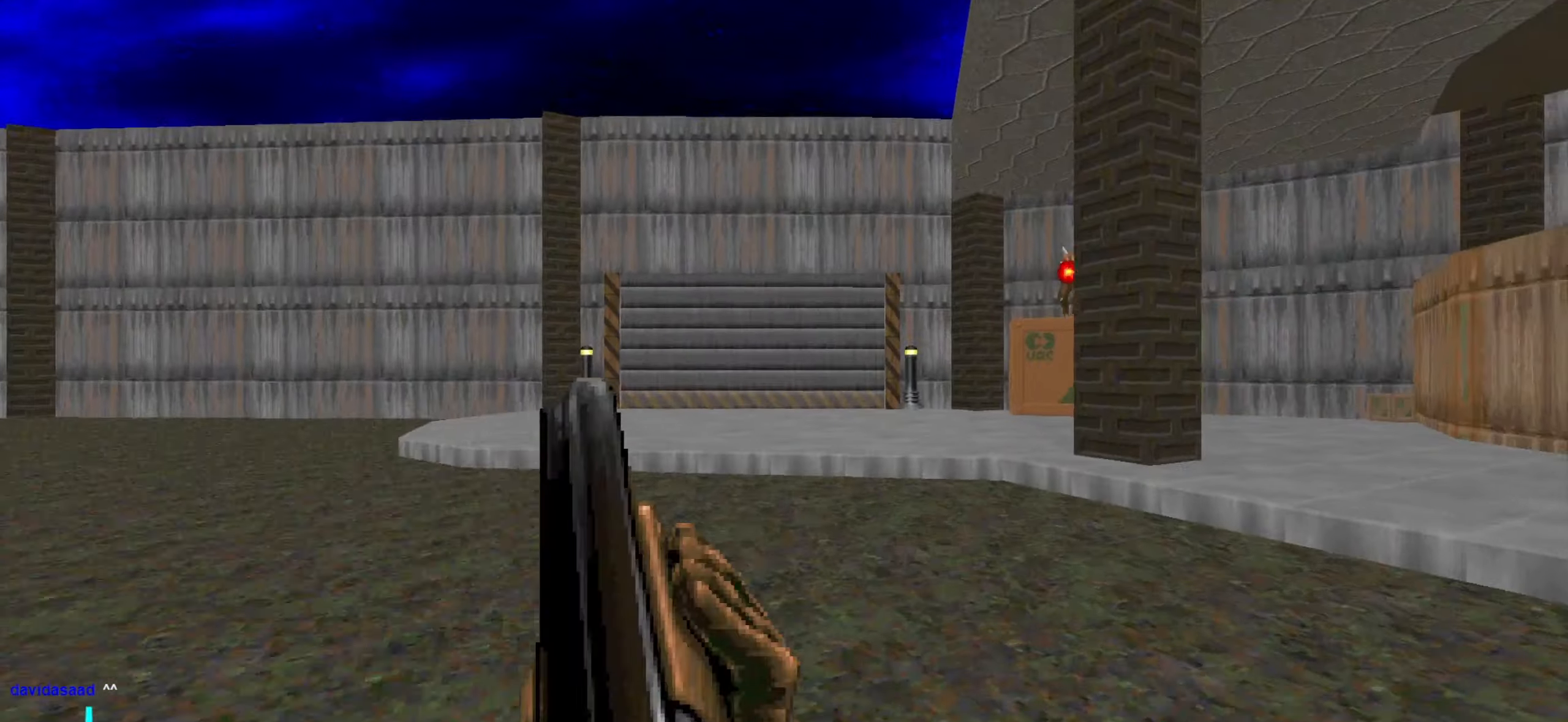
{"keys": ["w"], "mouse": [], "events": [[66, "a", "down"], [200, "a", "up"], [350, "a", "down"], [433, "a", "up"]]}
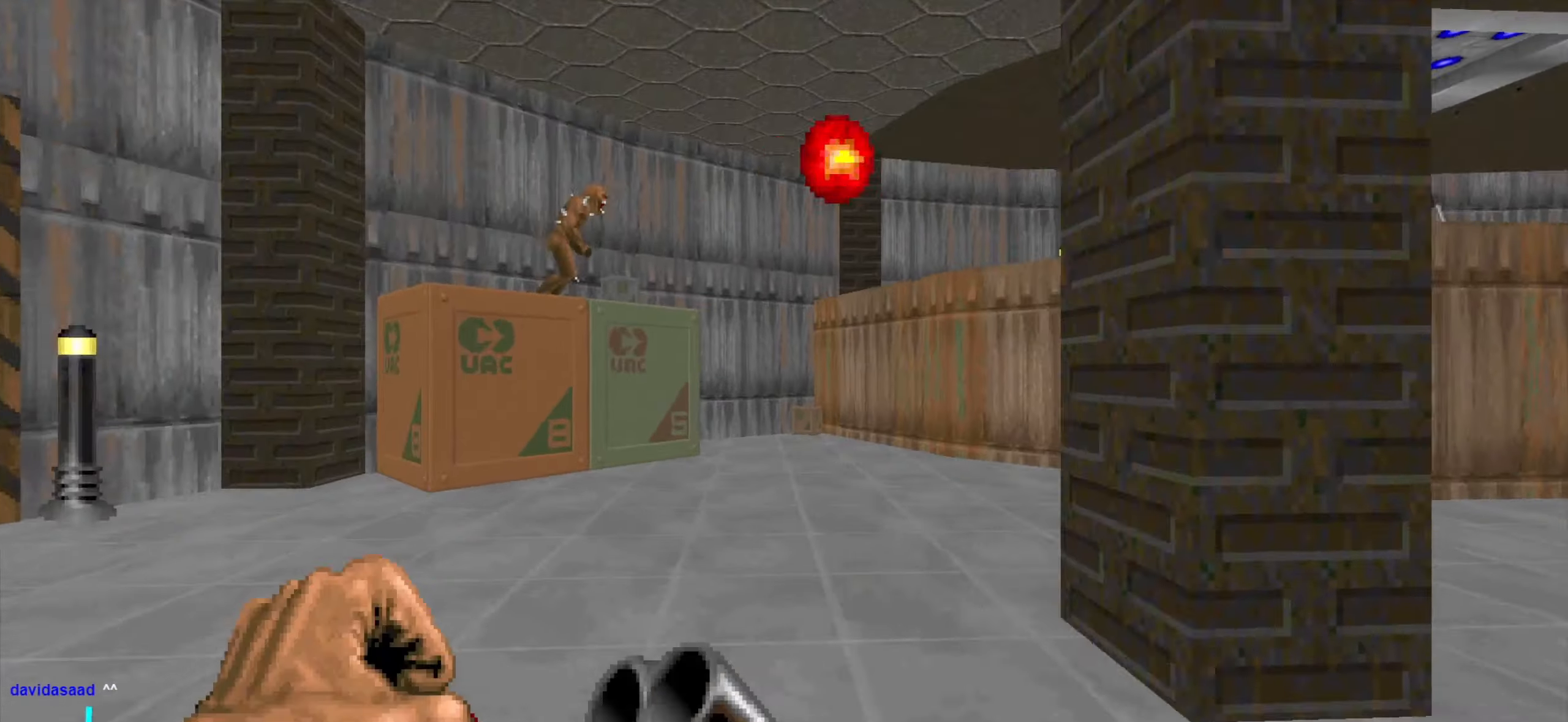
{"keys": ["w"], "mouse": [], "events": [[33, "d", "down"], [183, "d", "up"], [216, "d", "down"], [266, "d", "up"], [266, "w", "up"], [316, "a", "down"], [316, "w", "down"], [466, "a", "up"]]}
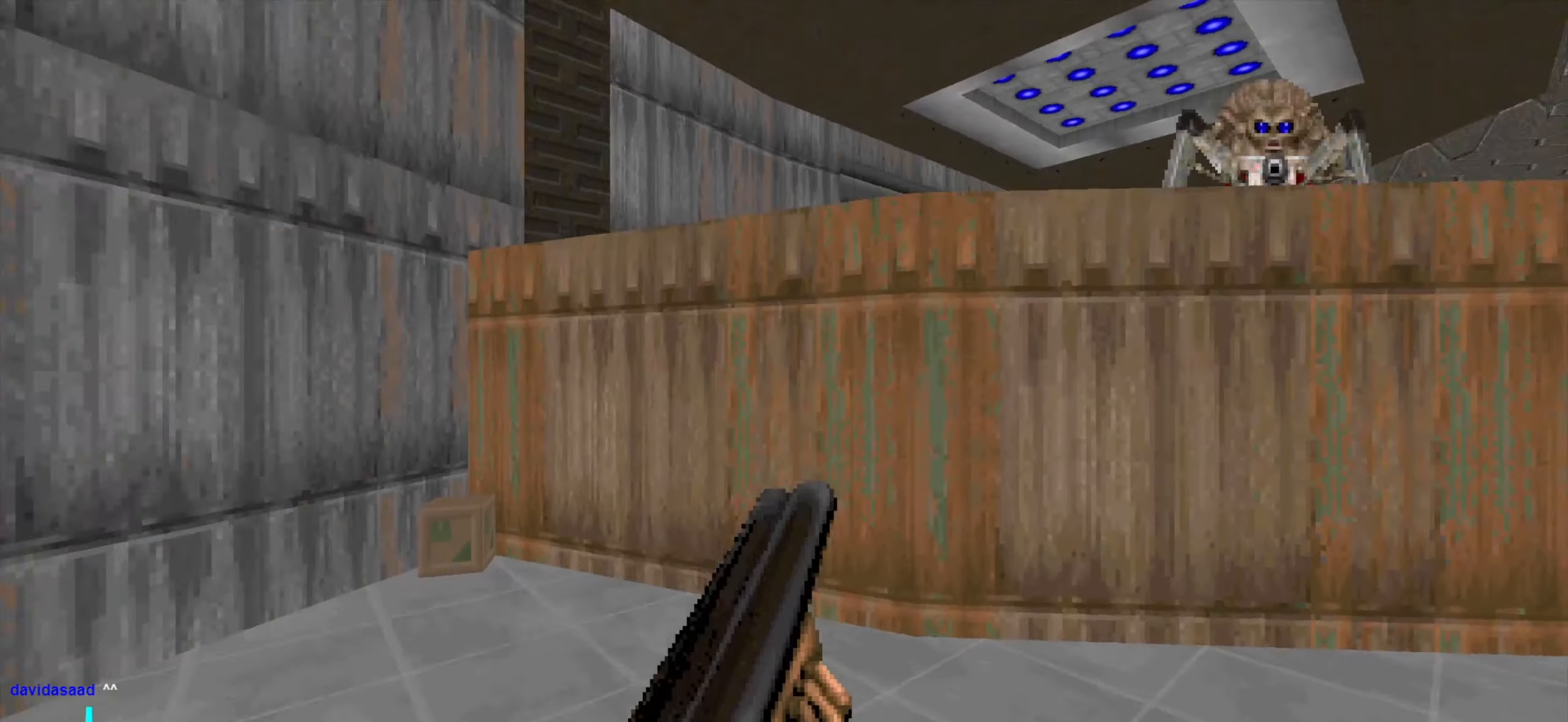
{"keys": ["d", "w"], "mouse": [], "events": [[150, "a", "down"], [300, "w", "up"], [333, "a", "up"], [383, "d", "down"], [483, "w", "down"]]}
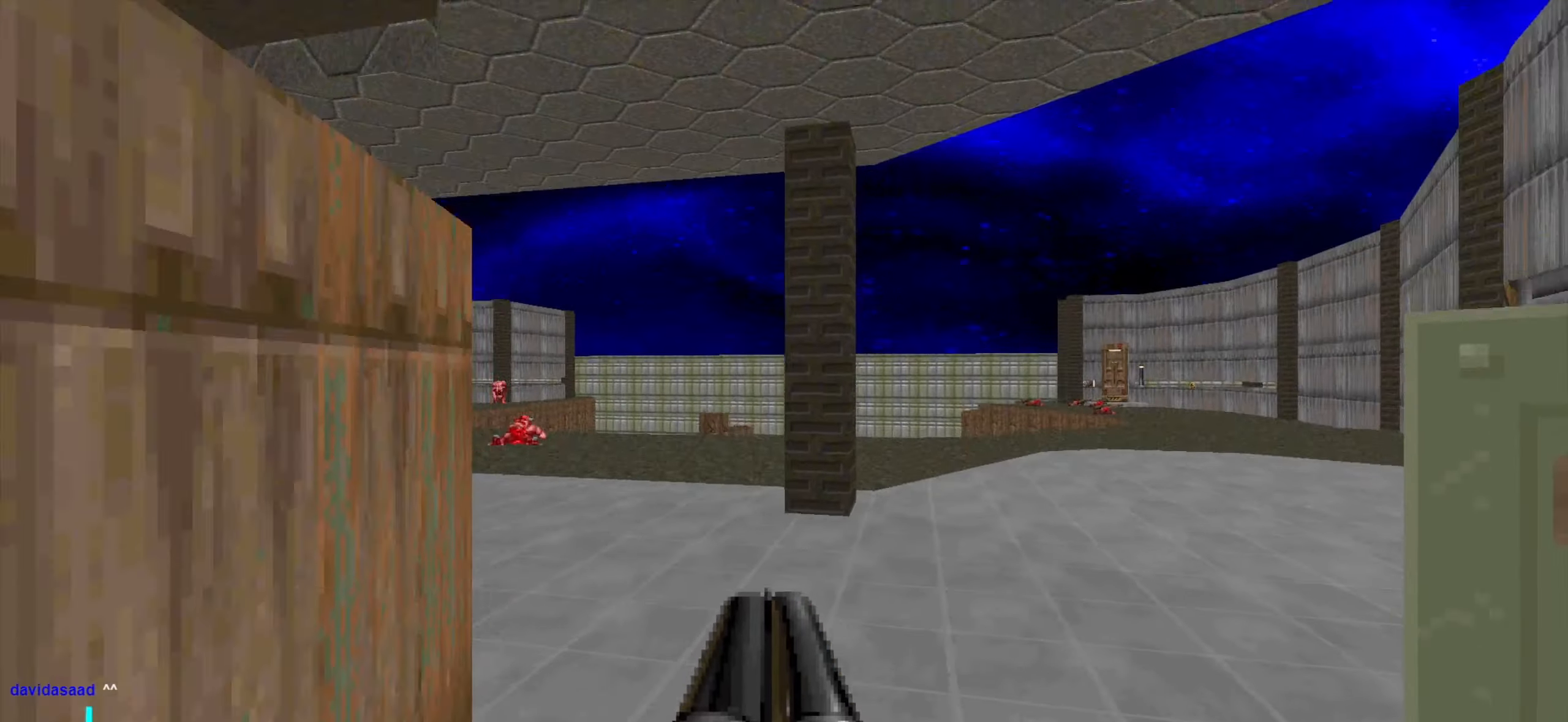
{"keys": ["d"], "mouse": [], "events": [[33, "a", "down"], [33, "d", "up"], [166, "3", "down"], [216, "3", "up"], [316, "a", "up"], [316, "w", "up"], [400, "a", "down"], [450, "a", "up"], [500, "d", "down"]]}
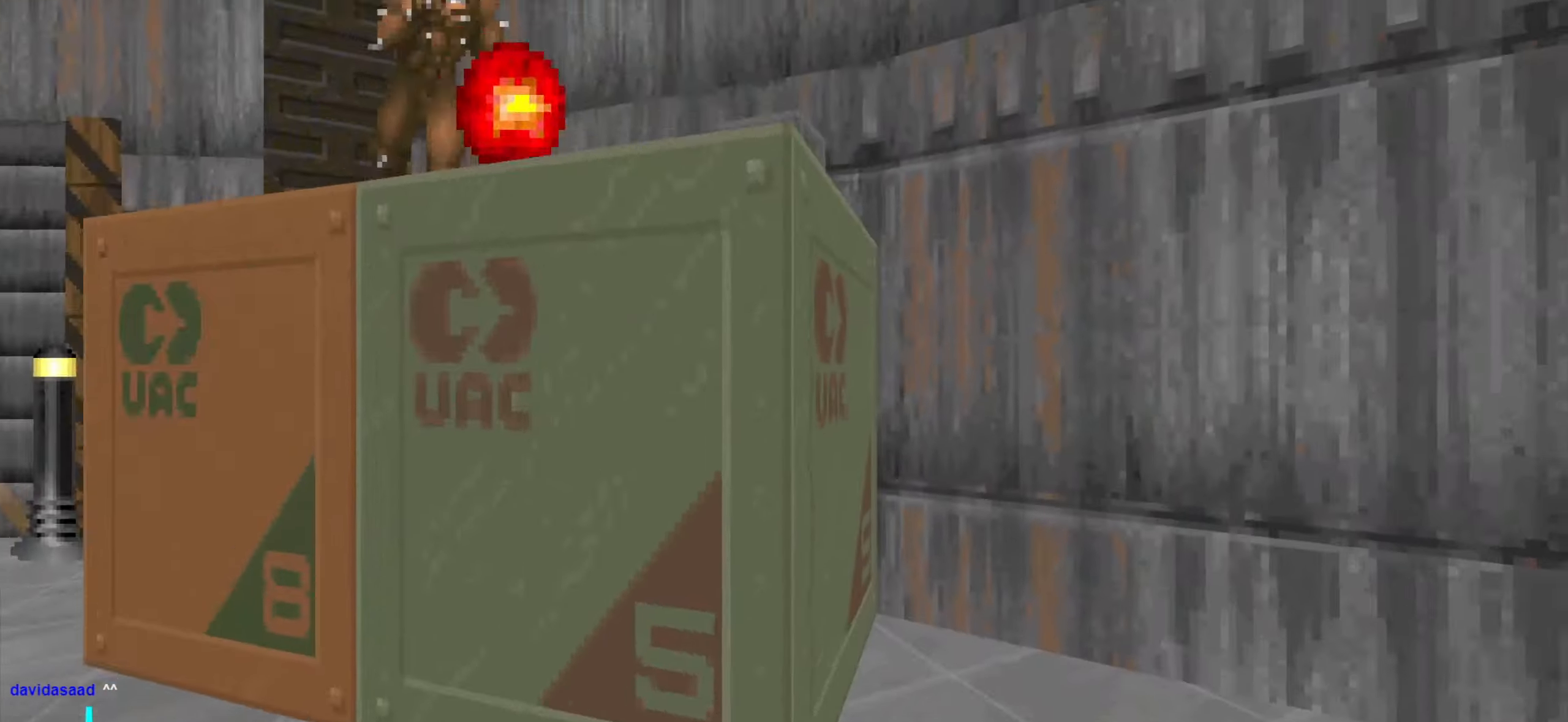
{"keys": [], "mouse": ["left"], "events": [[100, "d", "up"], [100, "s", "down"], [183, "s", "up"], [333, "a", "down"], [383, "mouse_left", "down"], [417, "a", "up"]]}
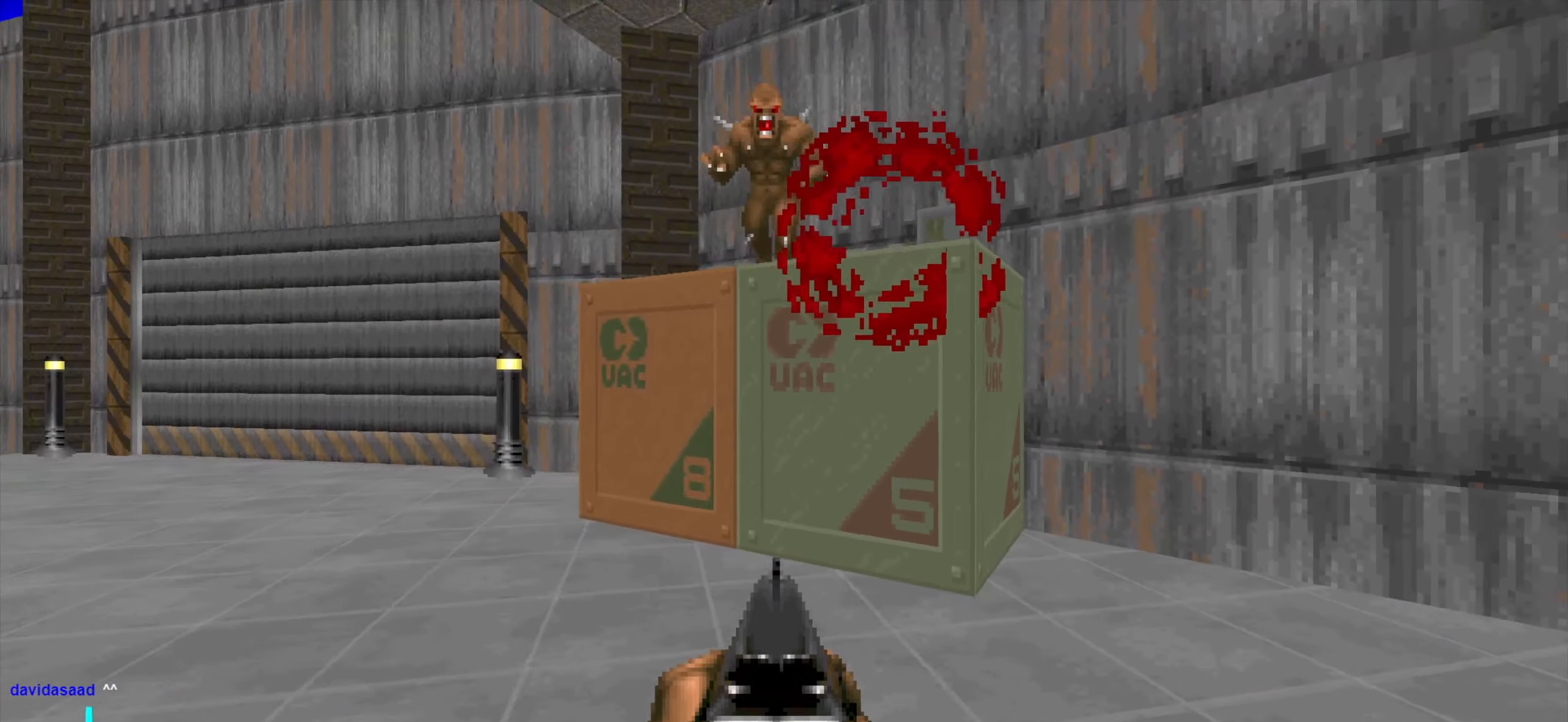
{"keys": ["d", "w"], "mouse": [], "events": [[117, "d", "down"], [167, "mouse_left", "up"], [200, "w", "down"]]}
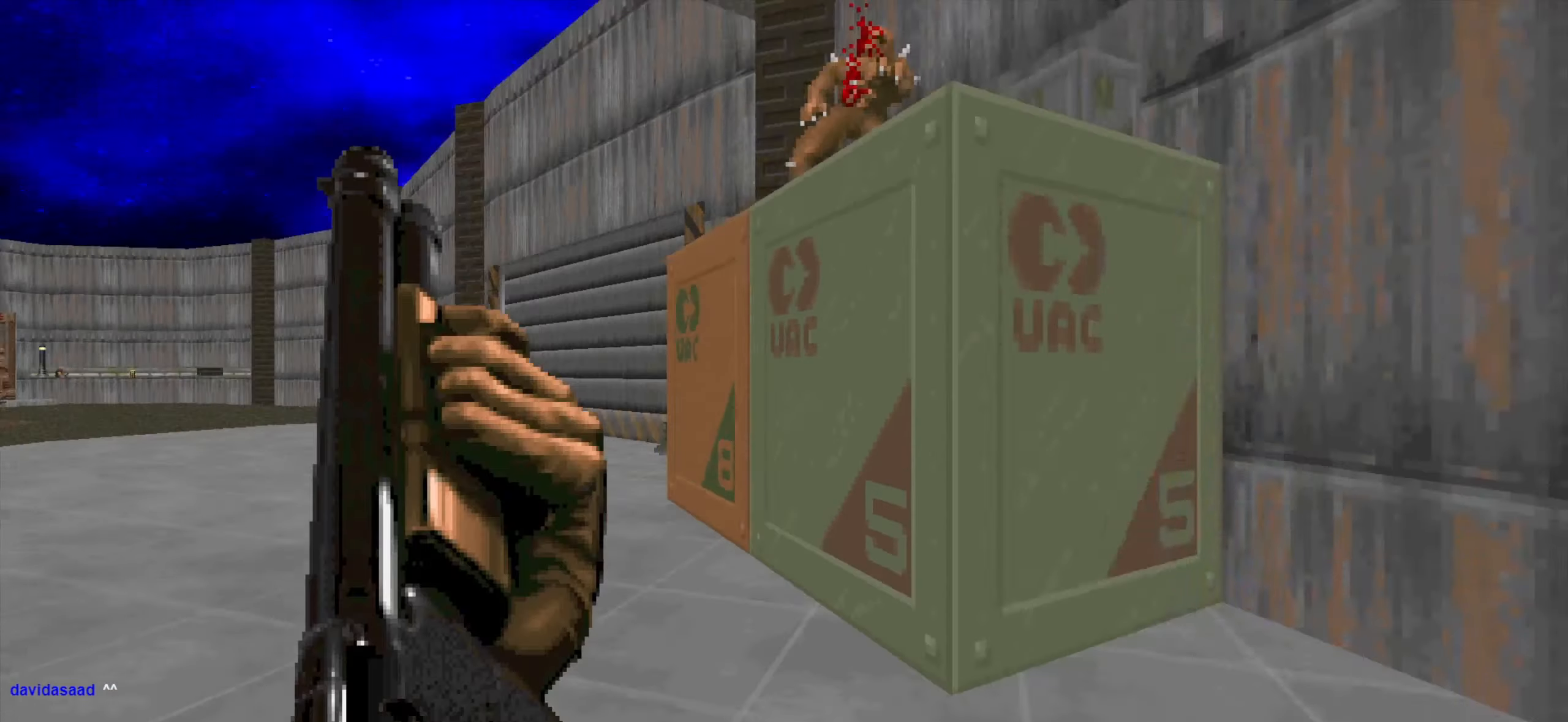
{"keys": ["w"], "mouse": [], "events": [[33, "d", "up"], [33, "w", "up"], [183, "3", "down"], [183, "a", "down"], [267, "3", "up"], [350, "a", "up"], [450, "w", "down"]]}
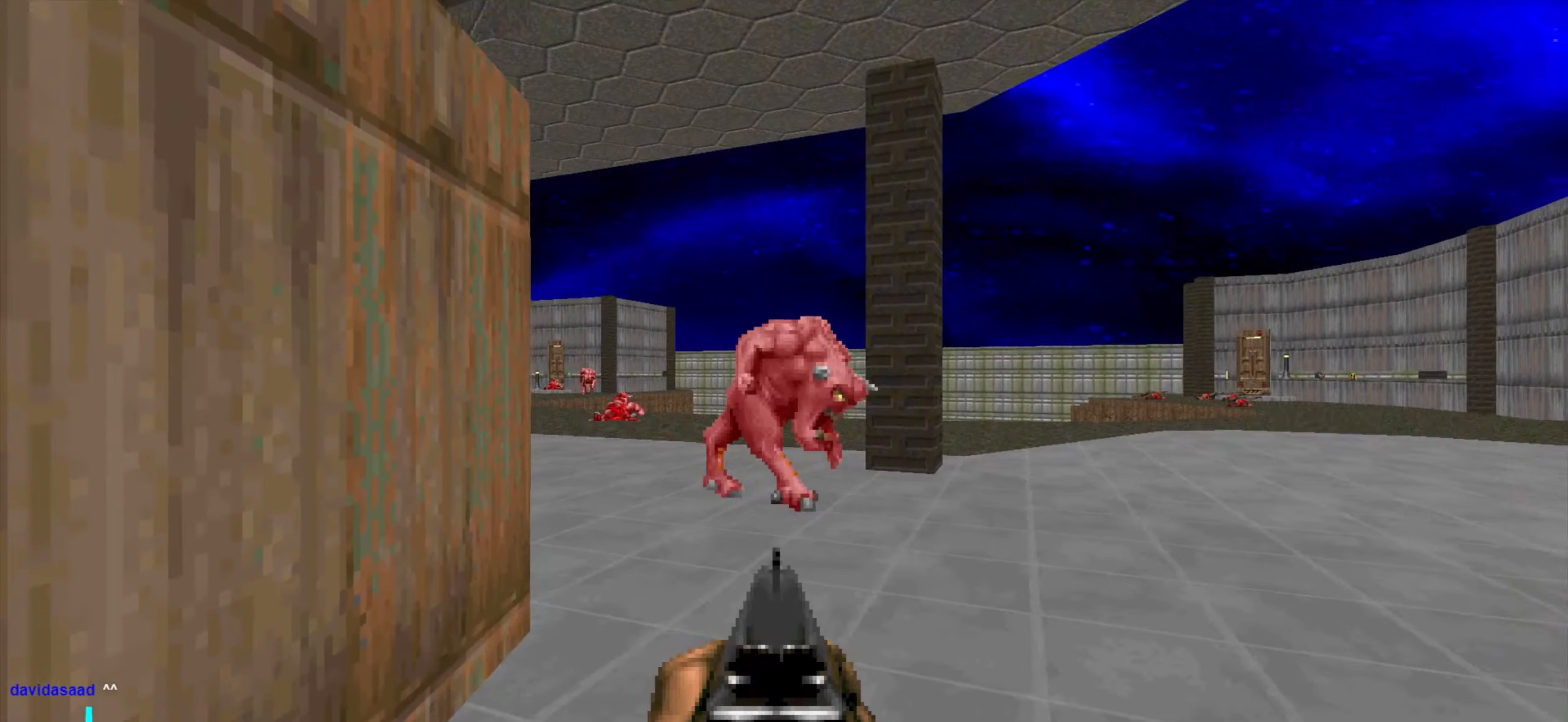
{"keys": ["a", "s"], "mouse": [], "events": [[100, "d", "down"], [233, "w", "up"], [333, "d", "up"], [417, "a", "down"], [417, "s", "down"]]}
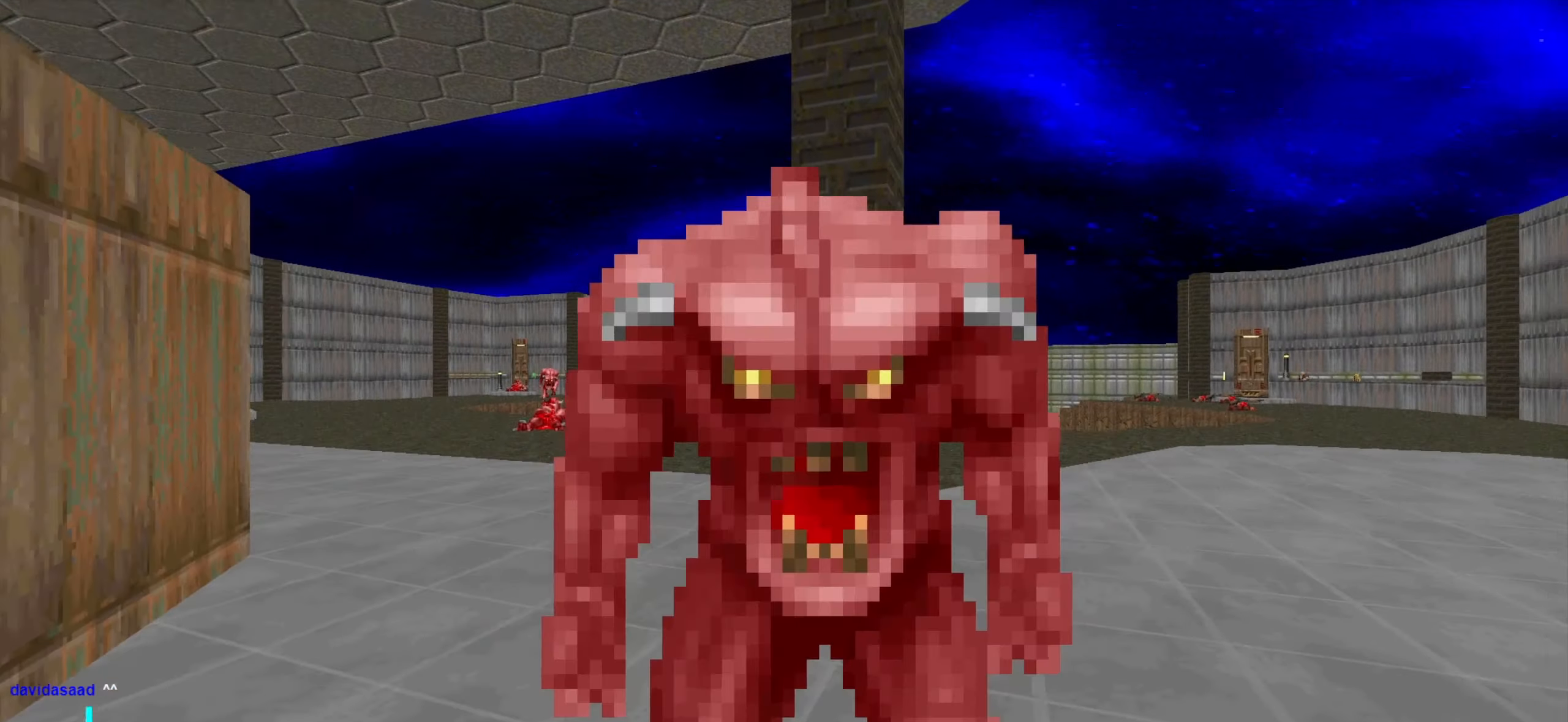
{"keys": ["w"], "mouse": [], "events": [[117, "a", "up"], [250, "s", "up"], [400, "w", "down"]]}